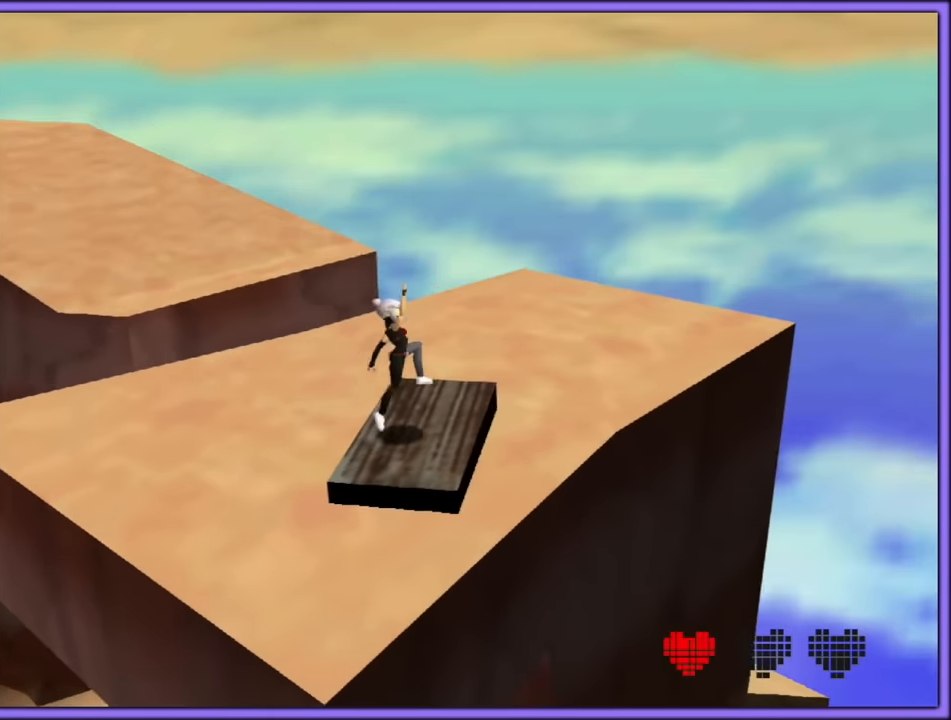
Gameplay with a controller (Nintendo layout); each line is a JSON object with the inputs held at the frame after it. "button_events" lists button changes between this image and that frame as [ms after this image, input, new state], when the widget could be followed in between (sticks are given only as held states). Not read: L1 L3 R3.
{"buttons": [], "left_stick": "right", "button_events": [[133, "C_RIGHT", "down"], [300, "C_RIGHT", "up"]]}
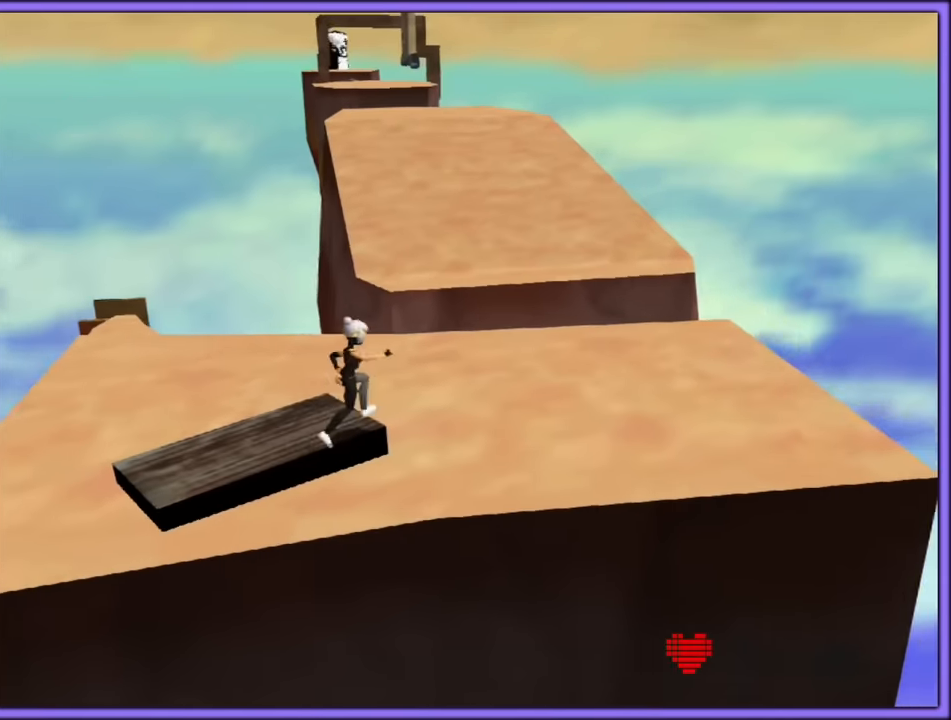
{"buttons": [], "left_stick": "right", "button_events": [[34, "C_LEFT", "down"], [150, "C_LEFT", "up"], [350, "C_RIGHT", "down"], [417, "C_RIGHT", "up"]]}
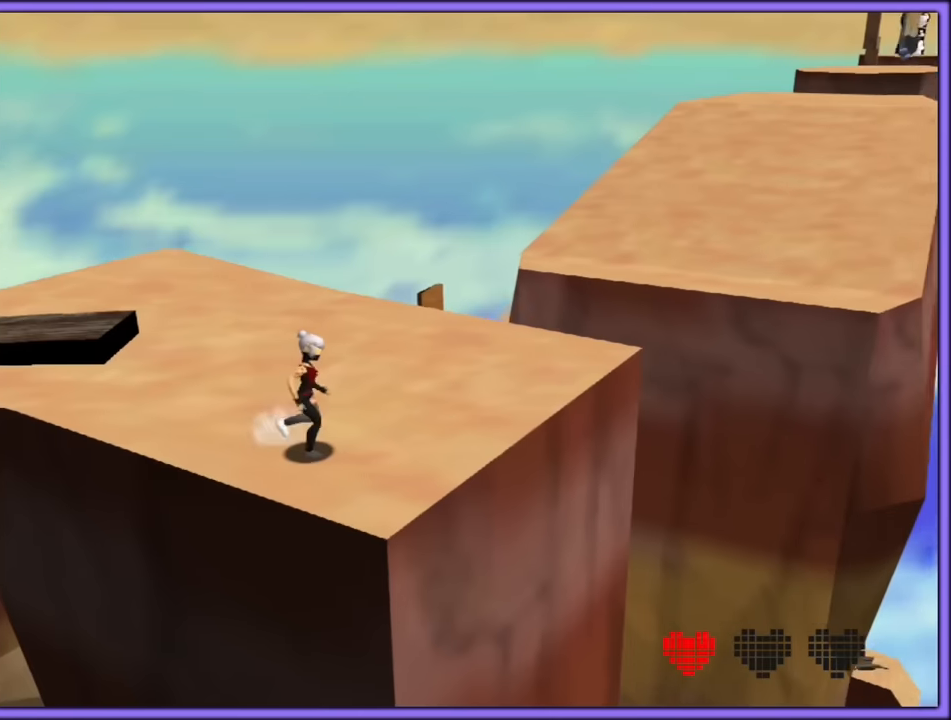
{"buttons": [], "left_stick": "up-left", "button_events": [[184, "A", "down"], [250, "A", "up"]]}
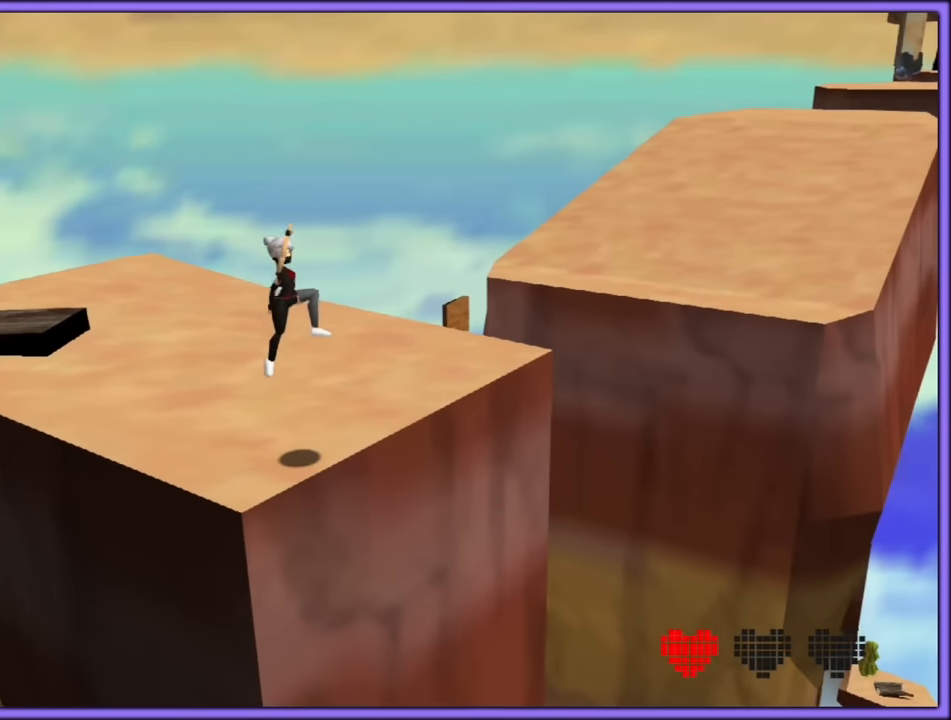
{"buttons": [], "left_stick": "up-left", "button_events": [[234, "A", "down"], [334, "A", "up"]]}
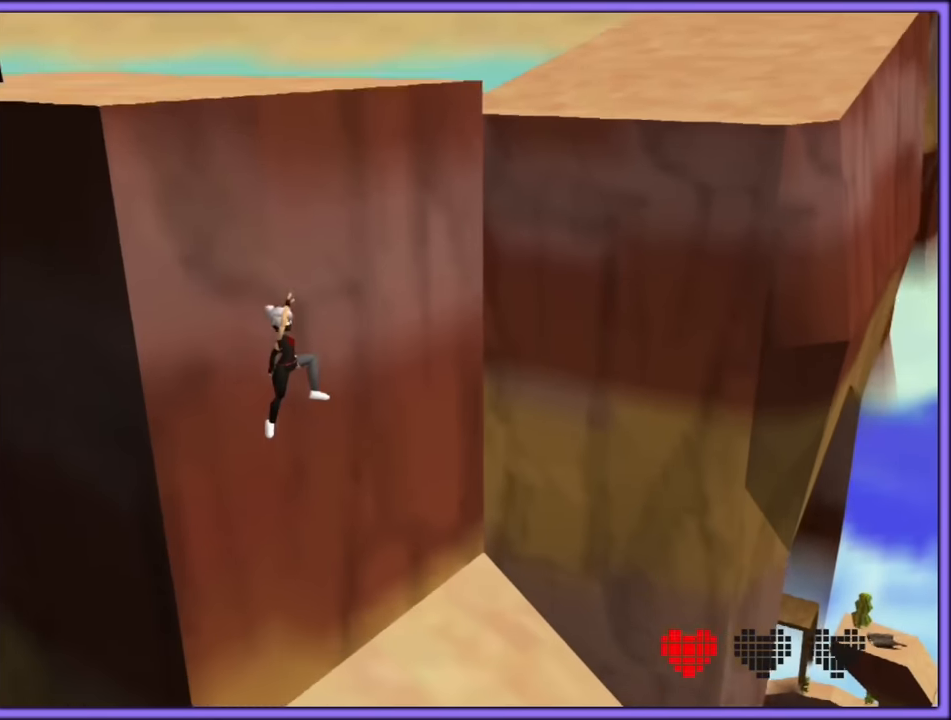
{"buttons": ["C_LEFT"], "left_stick": "center", "button_events": [[434, "C_LEFT", "down"]]}
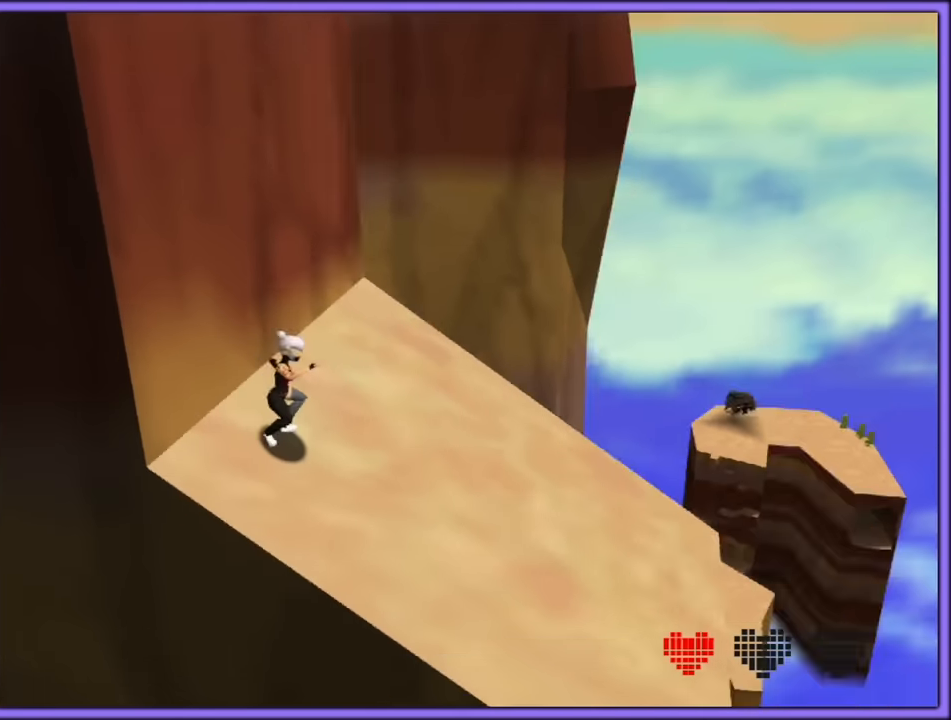
{"buttons": [], "left_stick": "right", "button_events": [[34, "C_LEFT", "up"]]}
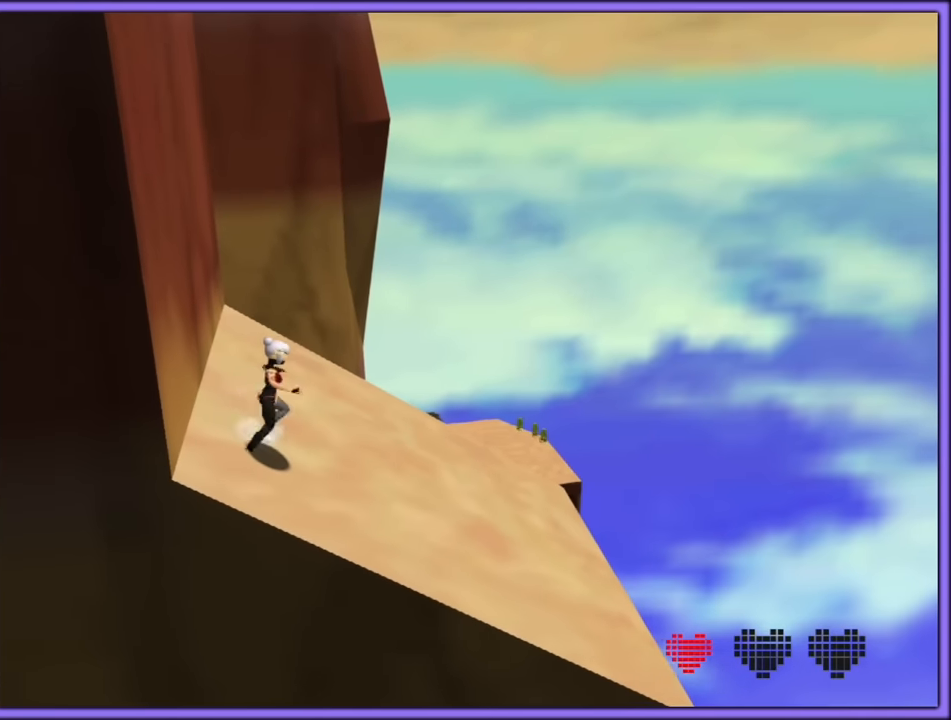
{"buttons": ["C_RIGHT"], "left_stick": "down-right", "button_events": [[67, "C_RIGHT", "down"], [350, "C_RIGHT", "up"], [384, "C_RIGHT", "down"]]}
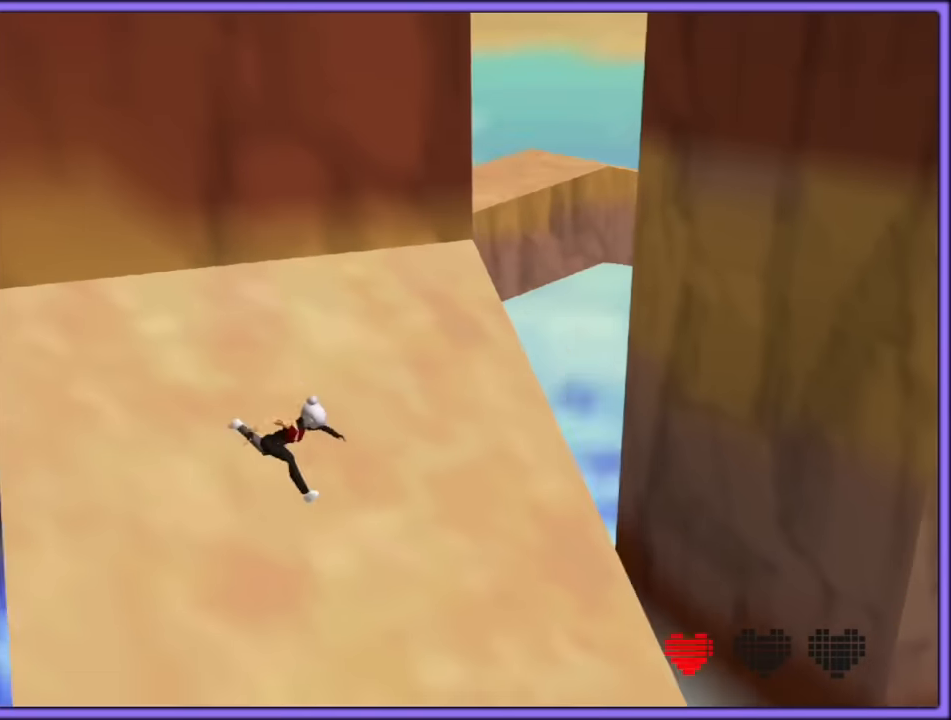
{"buttons": ["A"], "left_stick": "up", "button_events": [[17, "C_RIGHT", "up"], [317, "A", "down"]]}
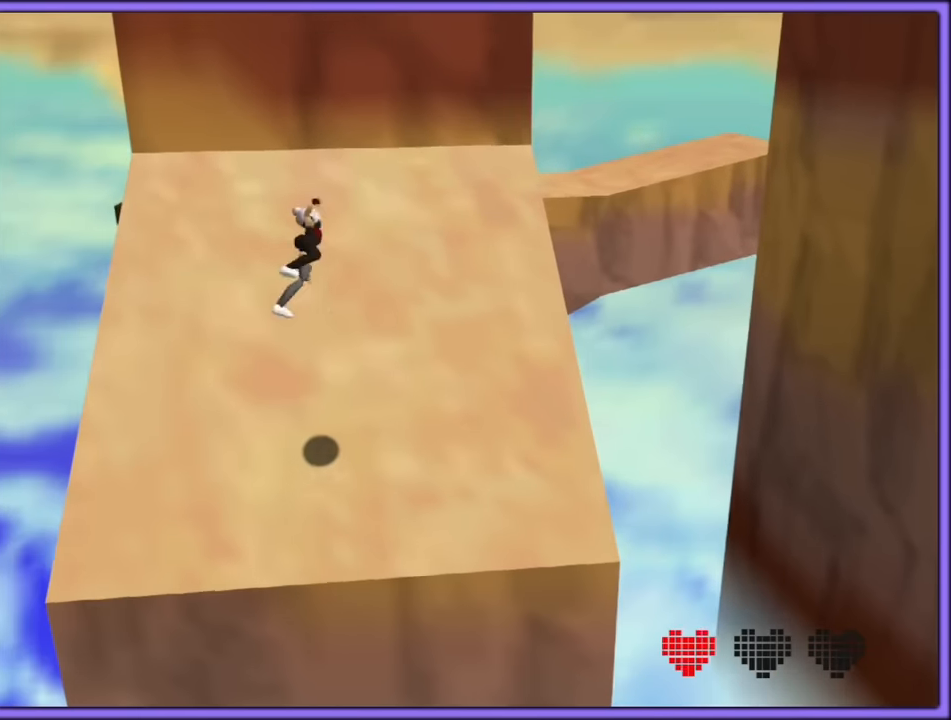
{"buttons": [], "left_stick": "up-right", "button_events": [[184, "A", "up"]]}
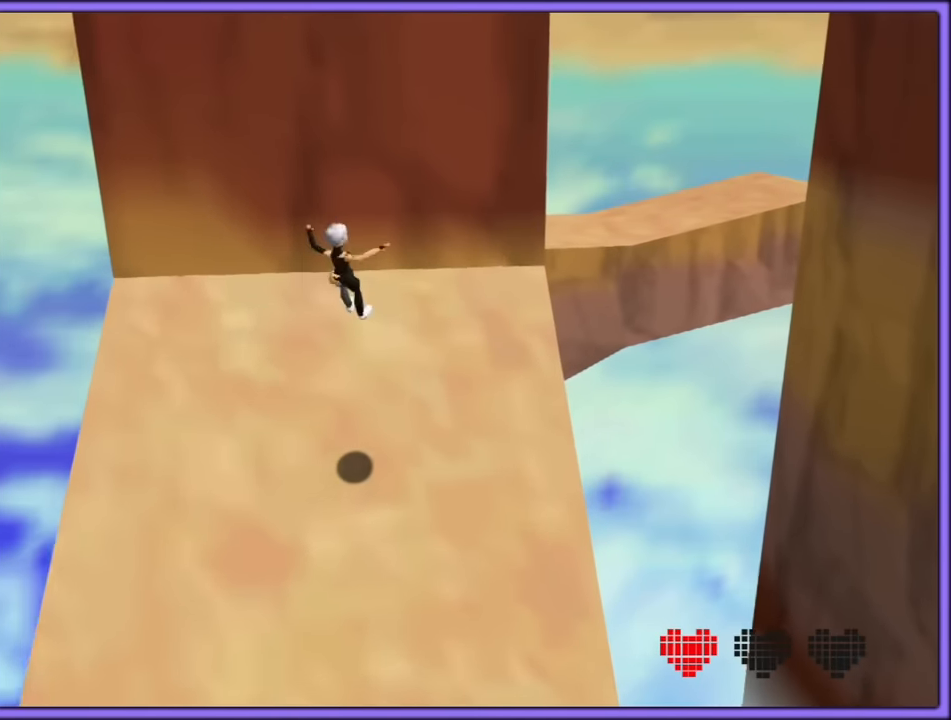
{"buttons": [], "left_stick": "up-right", "button_events": [[150, "C_RIGHT", "down"], [267, "C_RIGHT", "up"]]}
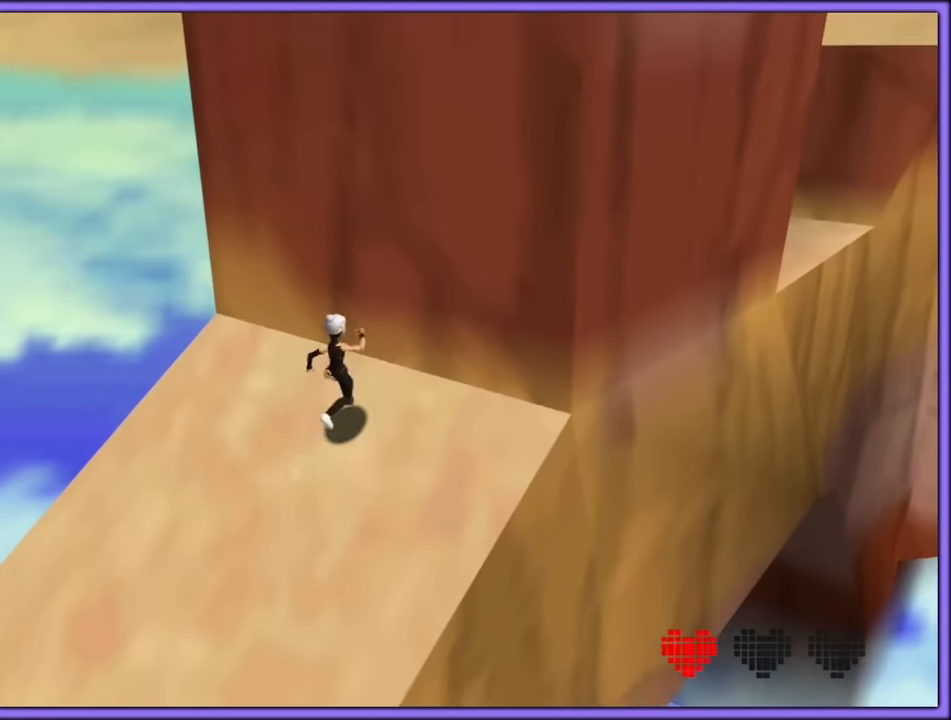
{"buttons": ["C_RIGHT"], "left_stick": "down", "button_events": [[500, "C_RIGHT", "down"]]}
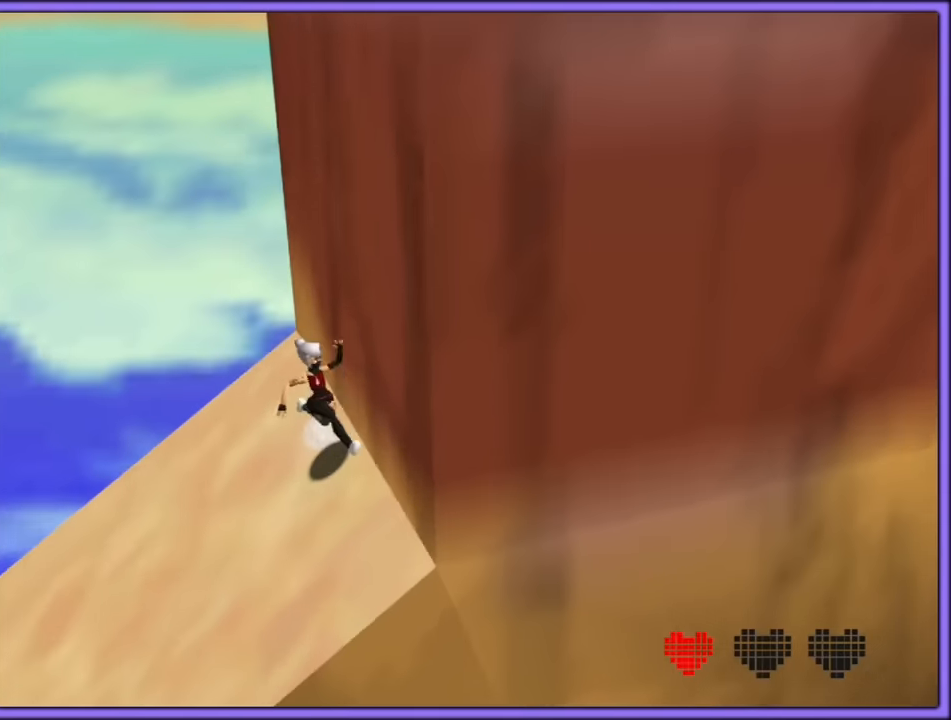
{"buttons": [], "left_stick": "left", "button_events": [[17, "C_RIGHT", "up"]]}
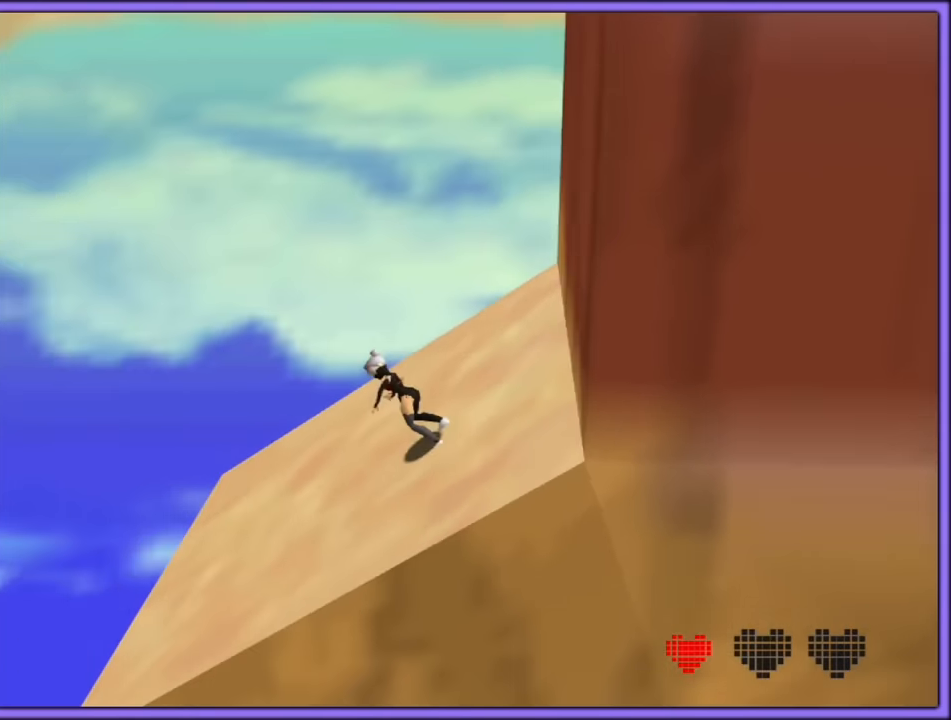
{"buttons": ["A"], "left_stick": "up-right", "button_events": [[17, "C_LEFT", "down"], [134, "C_LEFT", "up"], [200, "C_LEFT", "down"], [316, "C_LEFT", "up"], [450, "A", "down"]]}
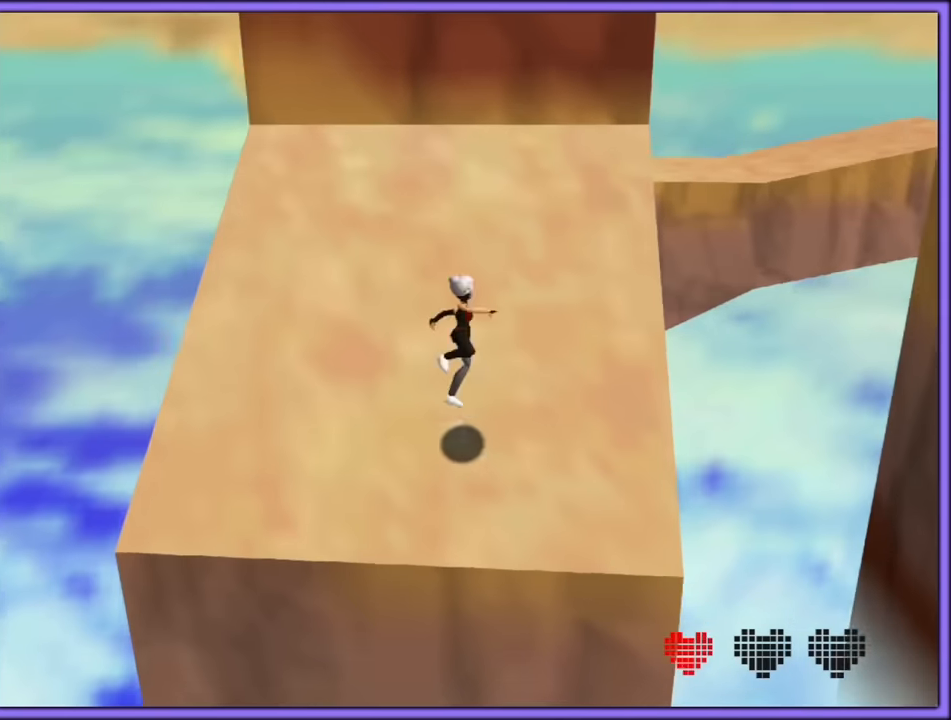
{"buttons": [], "left_stick": "up-left", "button_events": [[133, "A", "up"], [216, "C_LEFT", "down"], [366, "C_LEFT", "up"]]}
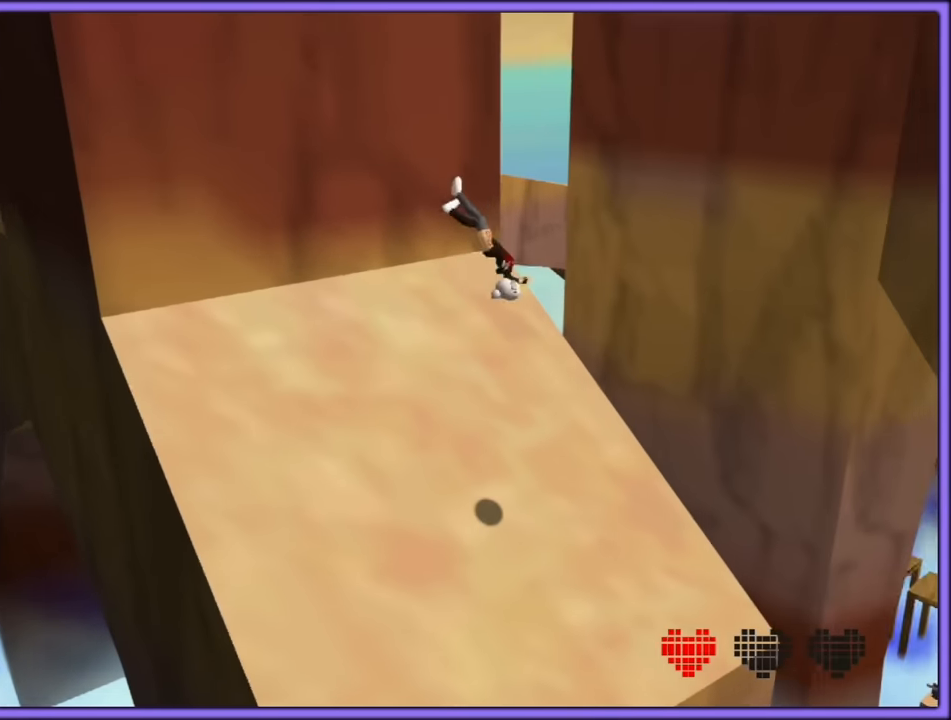
{"buttons": [], "left_stick": "down-left", "button_events": []}
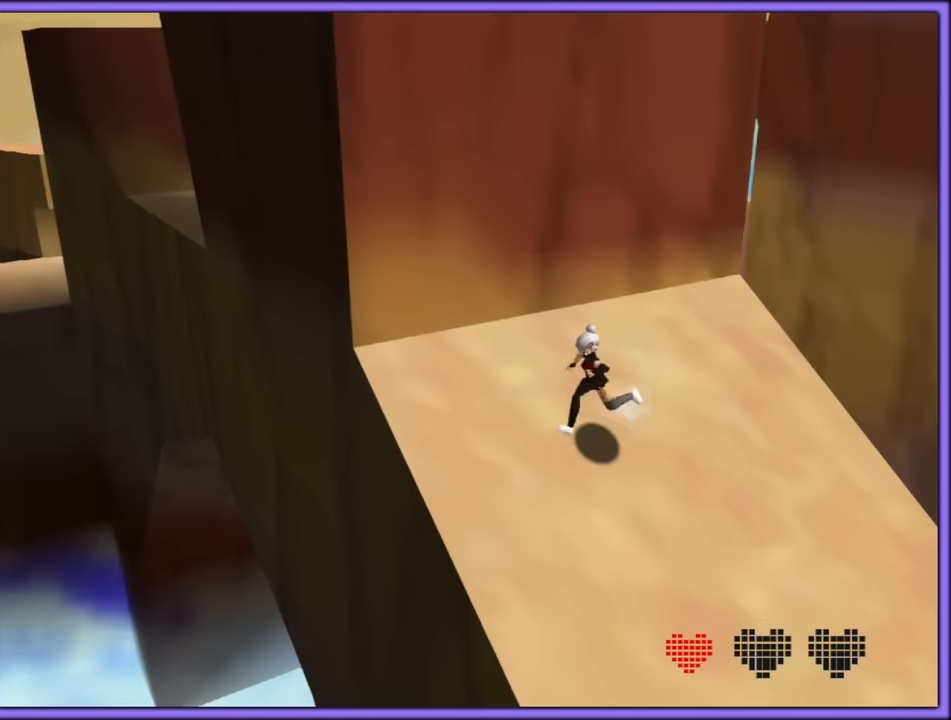
{"buttons": ["A"], "left_stick": "center", "button_events": [[383, "A", "down"]]}
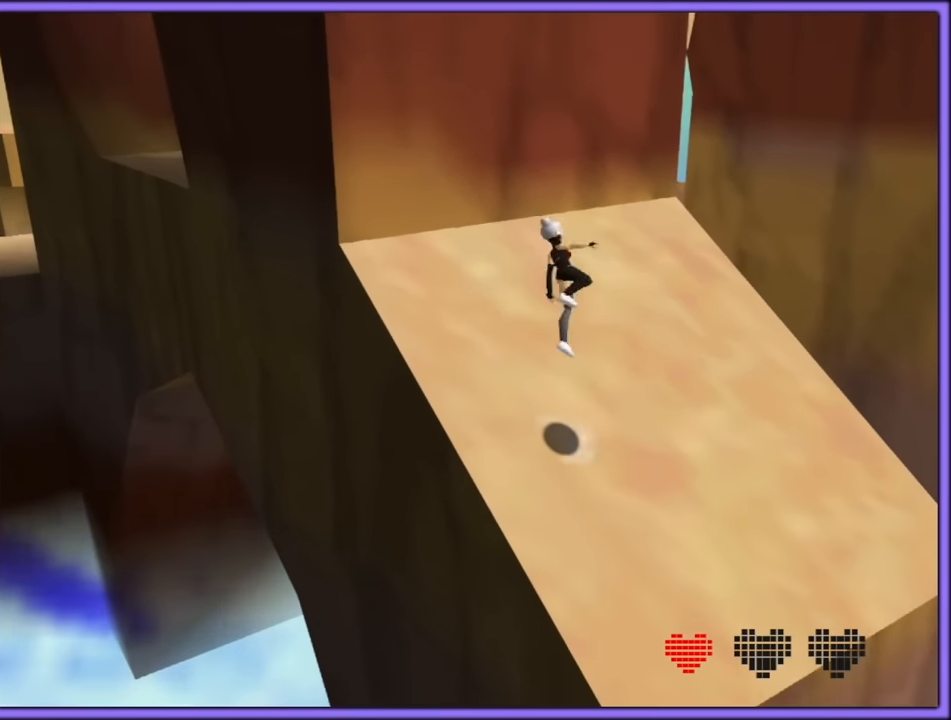
{"buttons": [], "left_stick": "up-left", "button_events": [[33, "A", "up"], [266, "C_LEFT", "down"], [416, "C_LEFT", "up"]]}
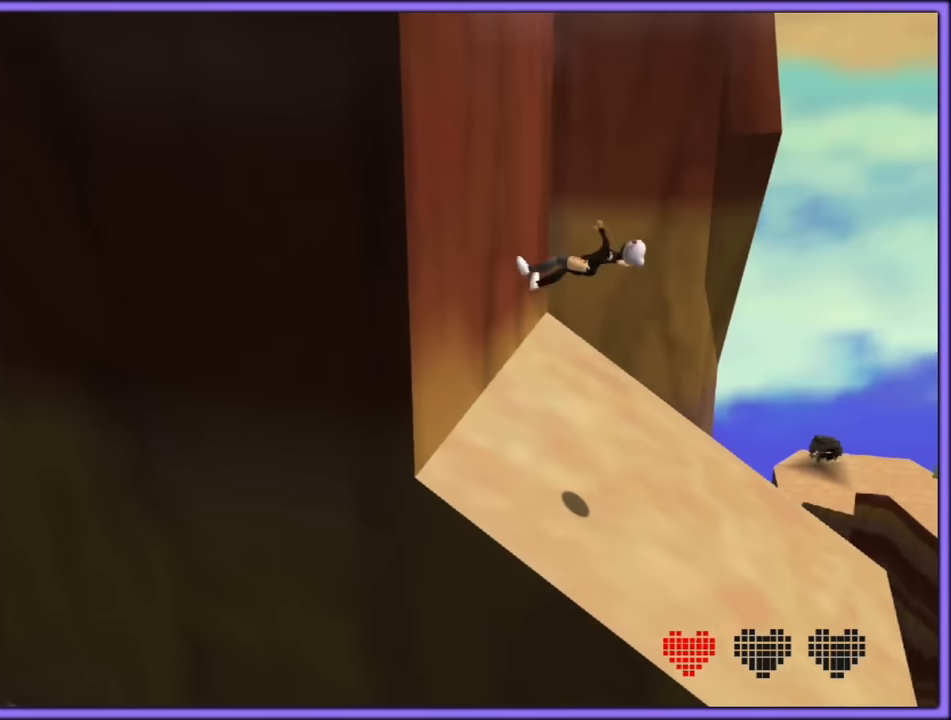
{"buttons": ["A"], "left_stick": "up-left", "button_events": [[216, "A", "down"]]}
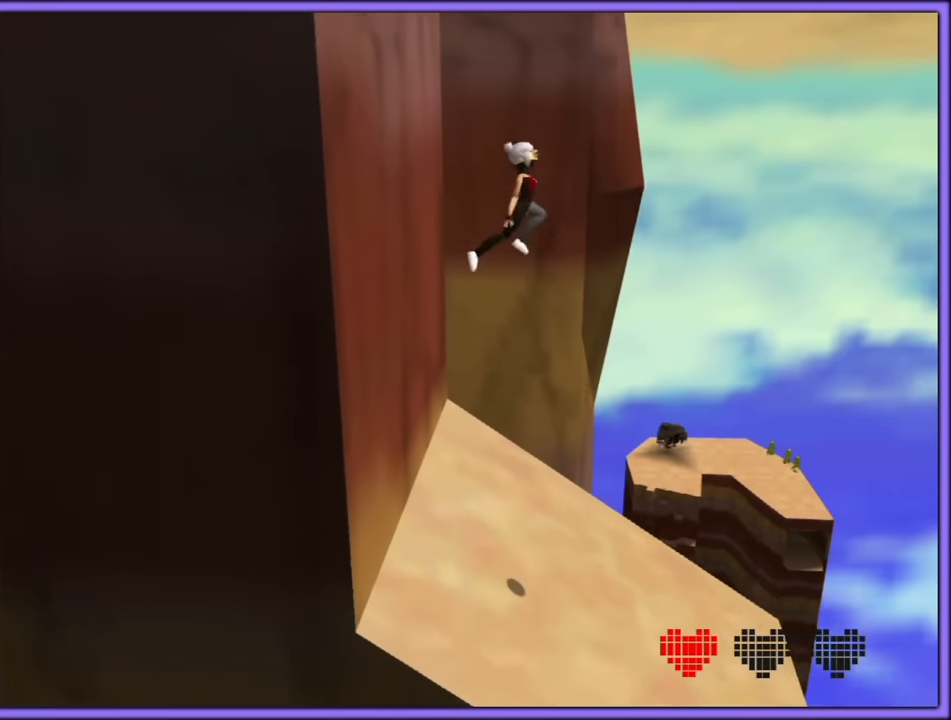
{"buttons": ["A"], "left_stick": "up-right", "button_events": [[300, "A", "up"], [383, "A", "down"]]}
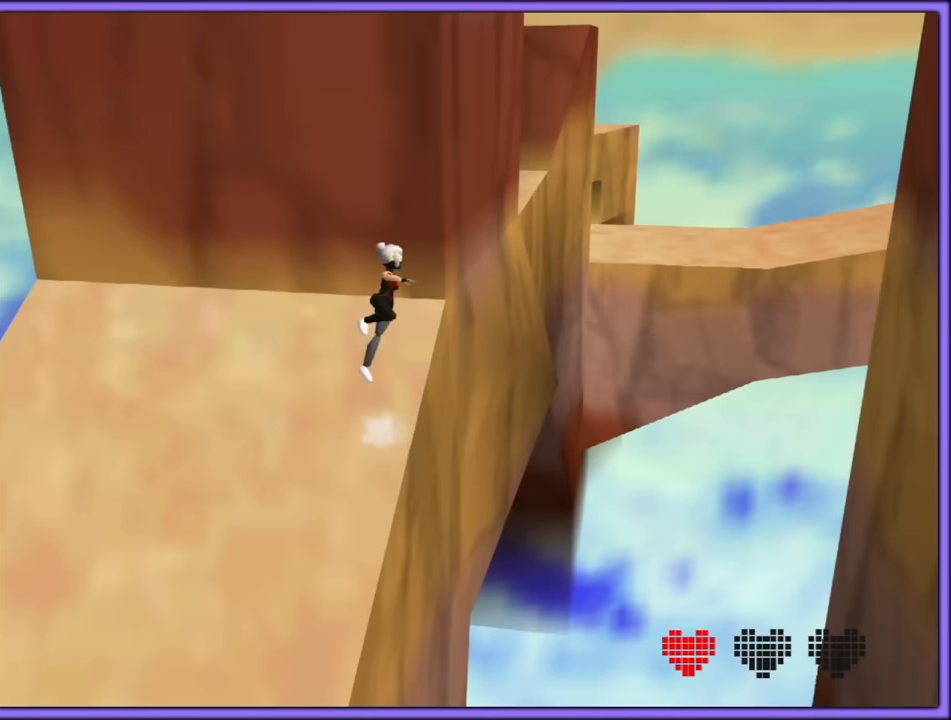
{"buttons": ["A"], "left_stick": "up-right", "button_events": []}
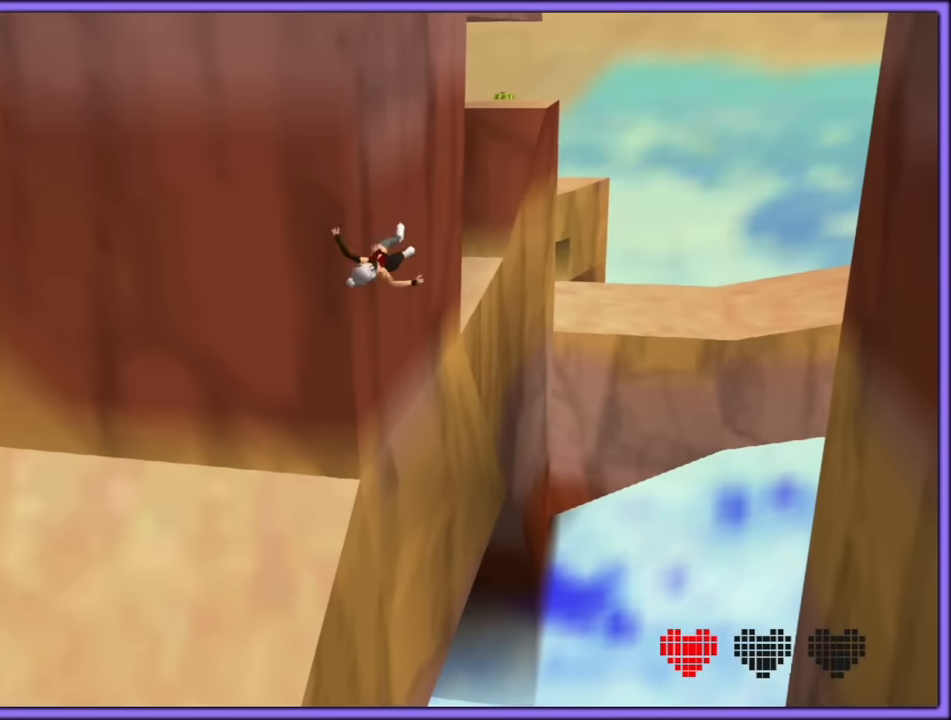
{"buttons": ["A"], "left_stick": "up", "button_events": []}
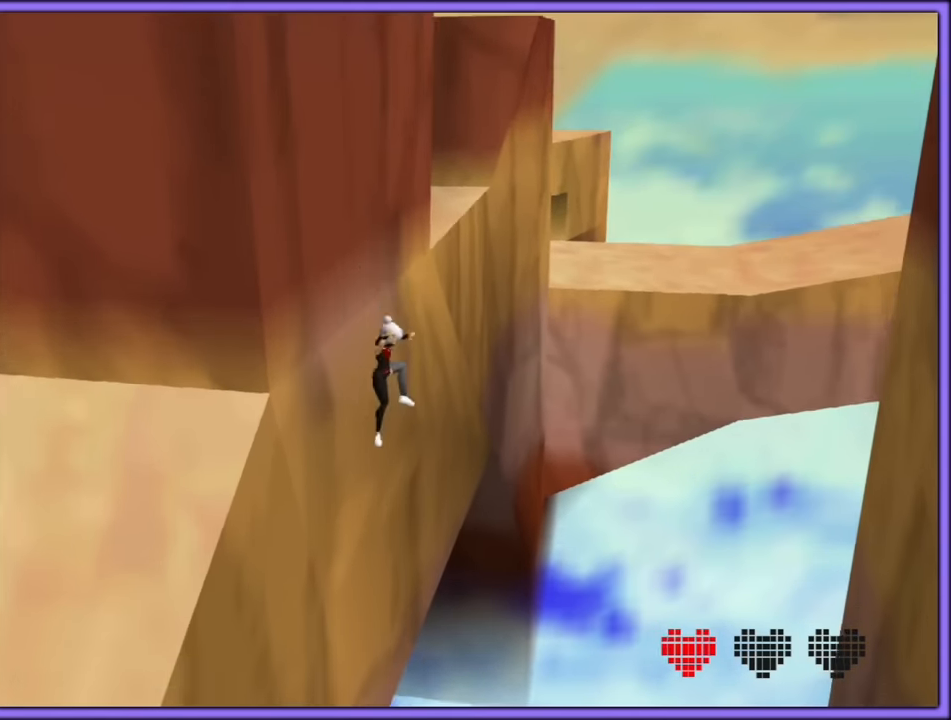
{"buttons": [], "left_stick": "up-left", "button_events": [[33, "A", "up"], [166, "A", "down"], [416, "A", "up"]]}